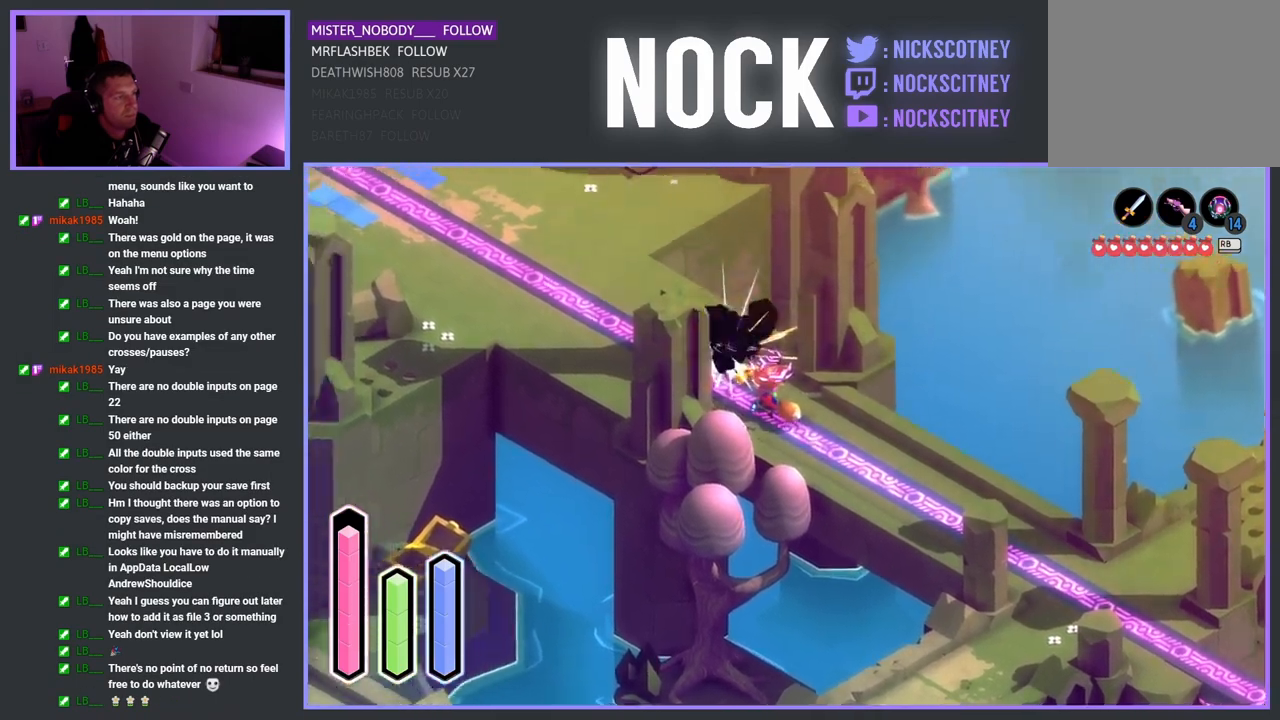
Gameplay with a controller (PlayStation layout); each line is a JSON object with the inputs held at the frame after it. "events" lists button and stick changes between this image and that frame as [ms after this image, input, new state], when the widget could be followed in between.
{"buttons": [], "left_stick": "center", "right_stick": "center", "events": [[67, "SQUARE", "up"], [383, "R2", "up"], [383, "left_stick", "center"]]}
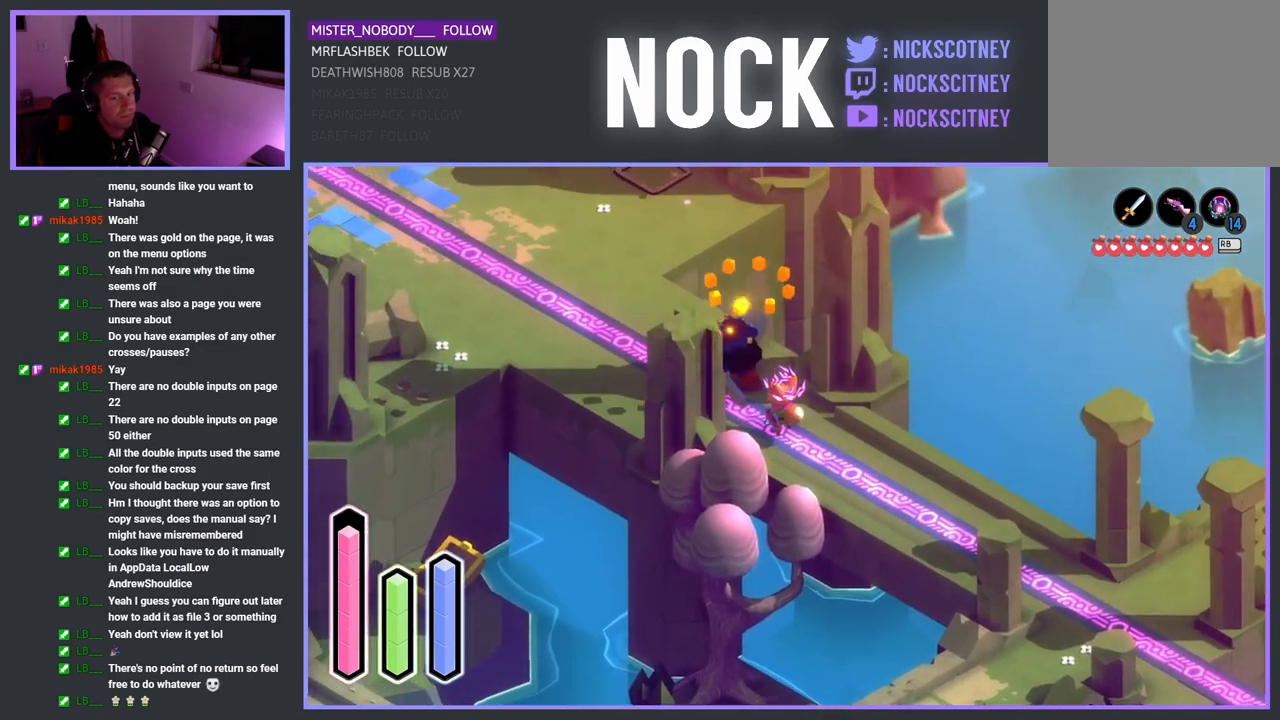
{"buttons": [], "left_stick": "center", "right_stick": "center", "events": []}
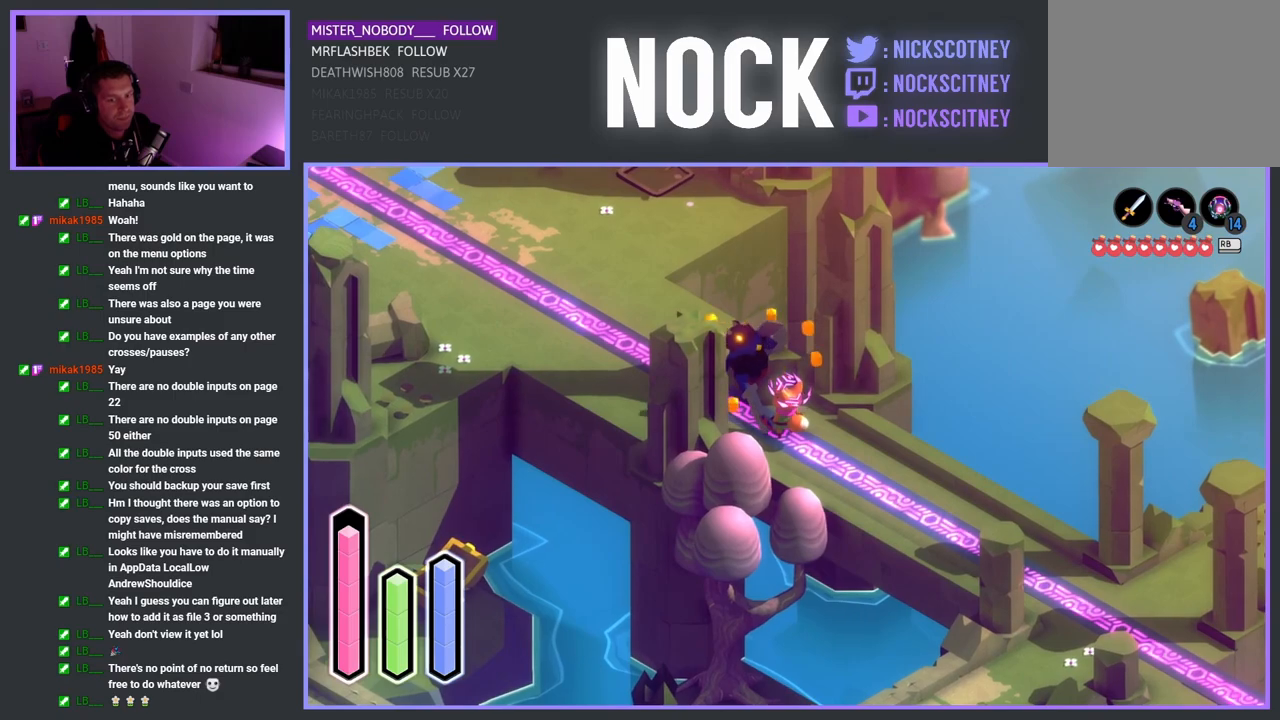
{"buttons": [], "left_stick": "center", "right_stick": "center", "events": [[17, "left_stick", "up-left"], [267, "left_stick", "center"]]}
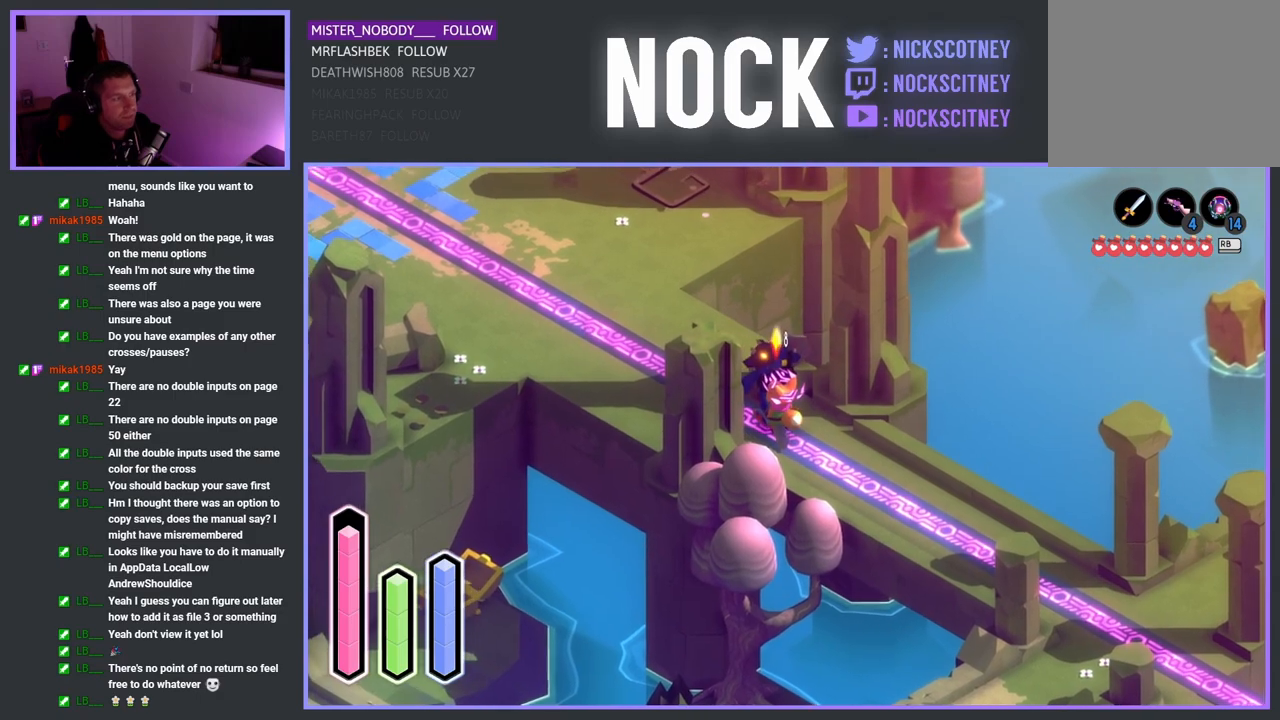
{"buttons": ["CROSS"], "left_stick": "down-right", "right_stick": "center", "events": [[83, "left_stick", "right"], [150, "left_stick", "down-right"], [350, "CROSS", "down"]]}
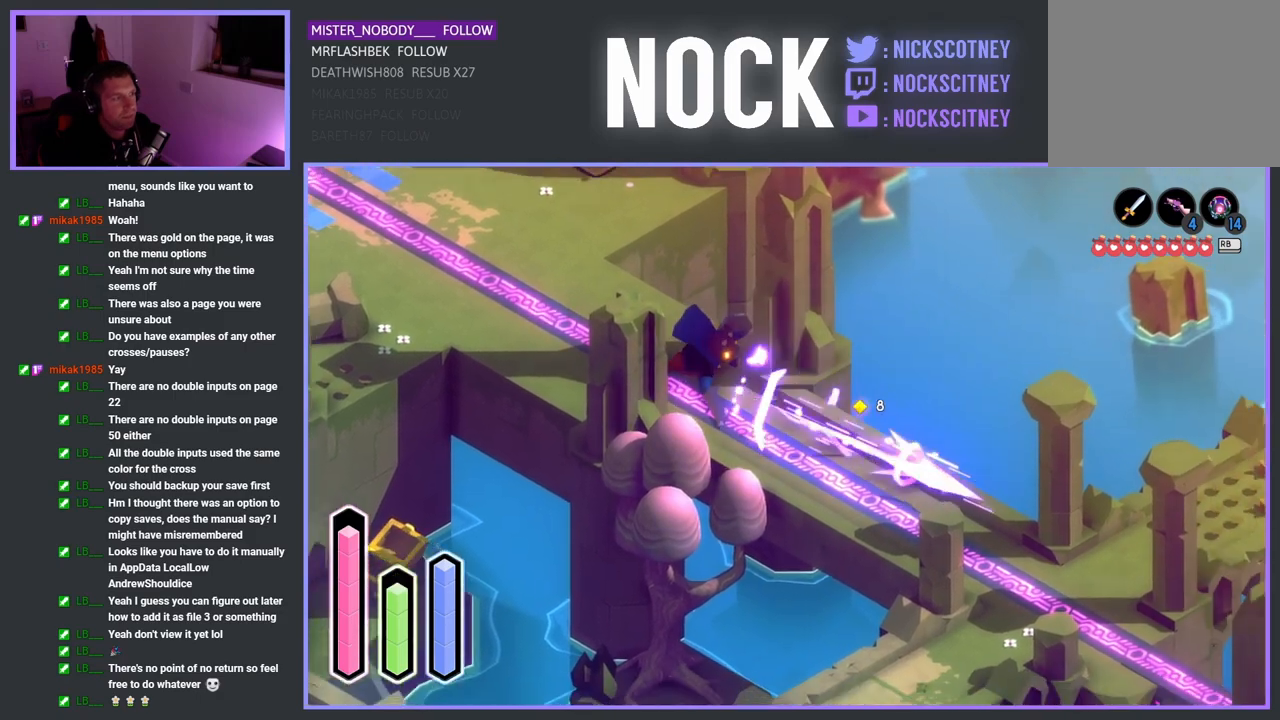
{"buttons": [], "left_stick": "down", "right_stick": "center", "events": [[50, "CROSS", "up"], [417, "left_stick", "down"]]}
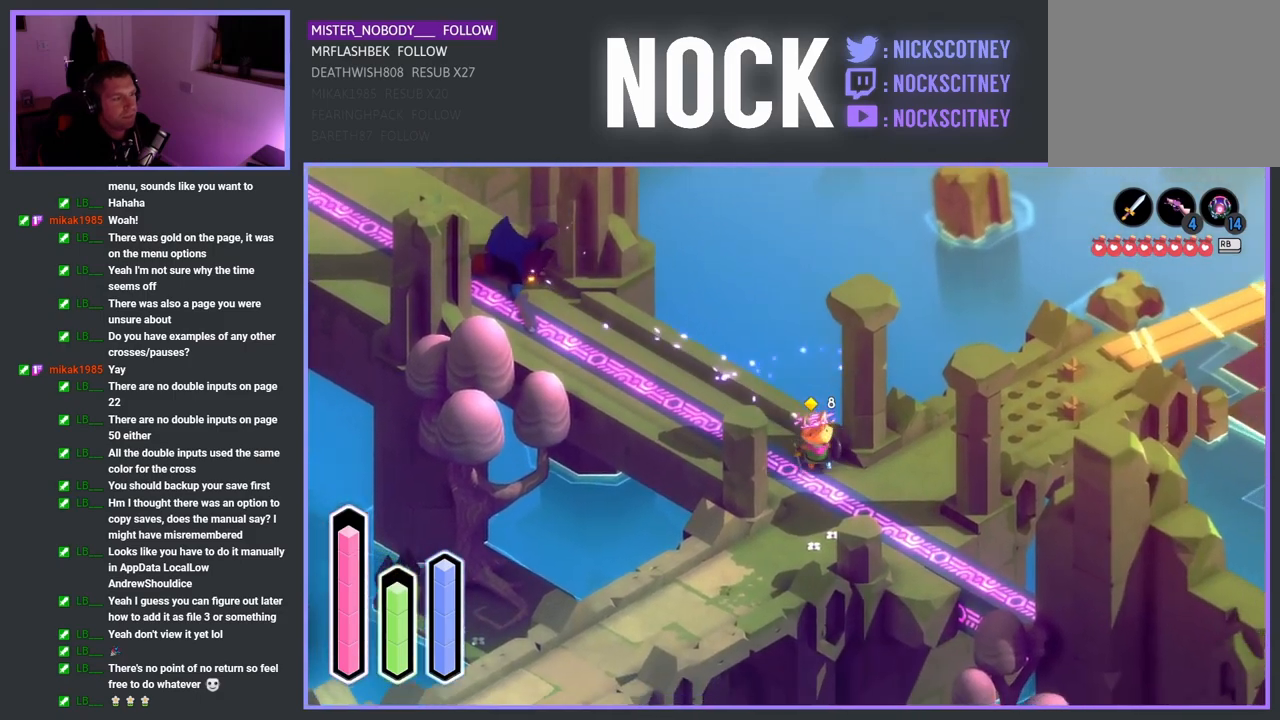
{"buttons": [], "left_stick": "down-left", "right_stick": "center", "events": [[100, "left_stick", "down-left"]]}
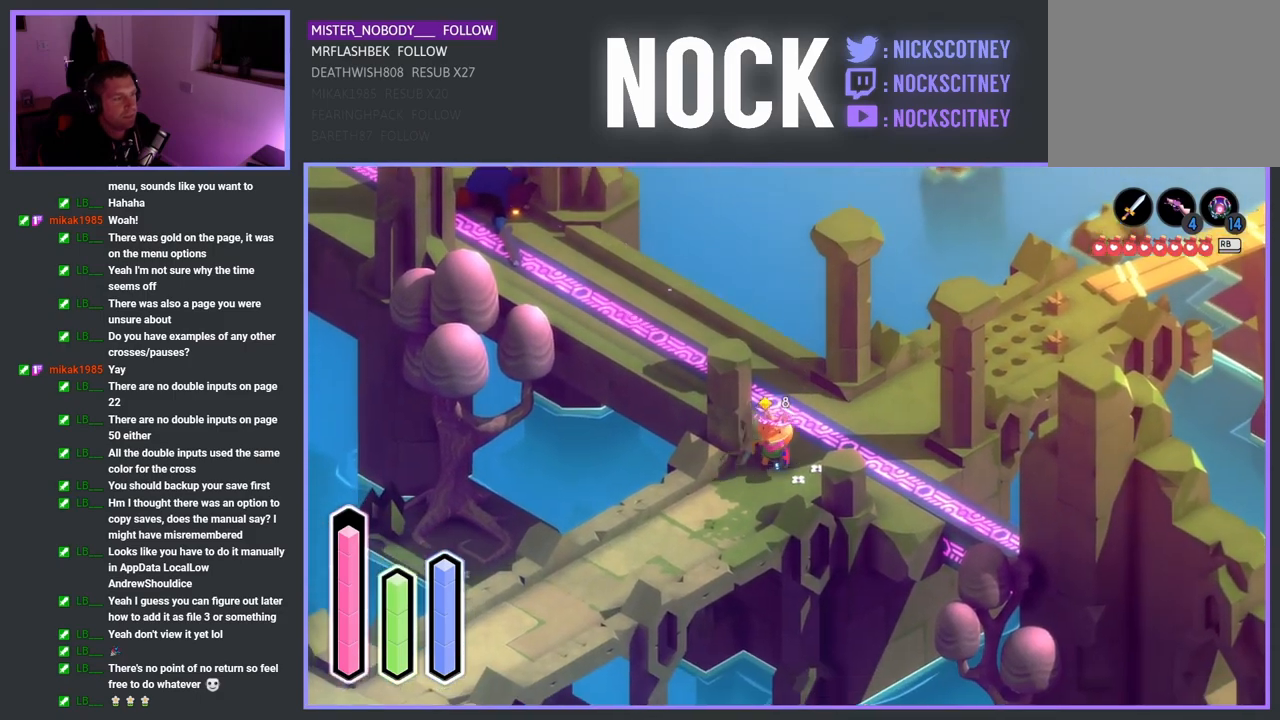
{"buttons": ["CROSS"], "left_stick": "down-left", "right_stick": "center", "events": [[33, "CROSS", "down"], [200, "CROSS", "up"], [467, "CROSS", "down"]]}
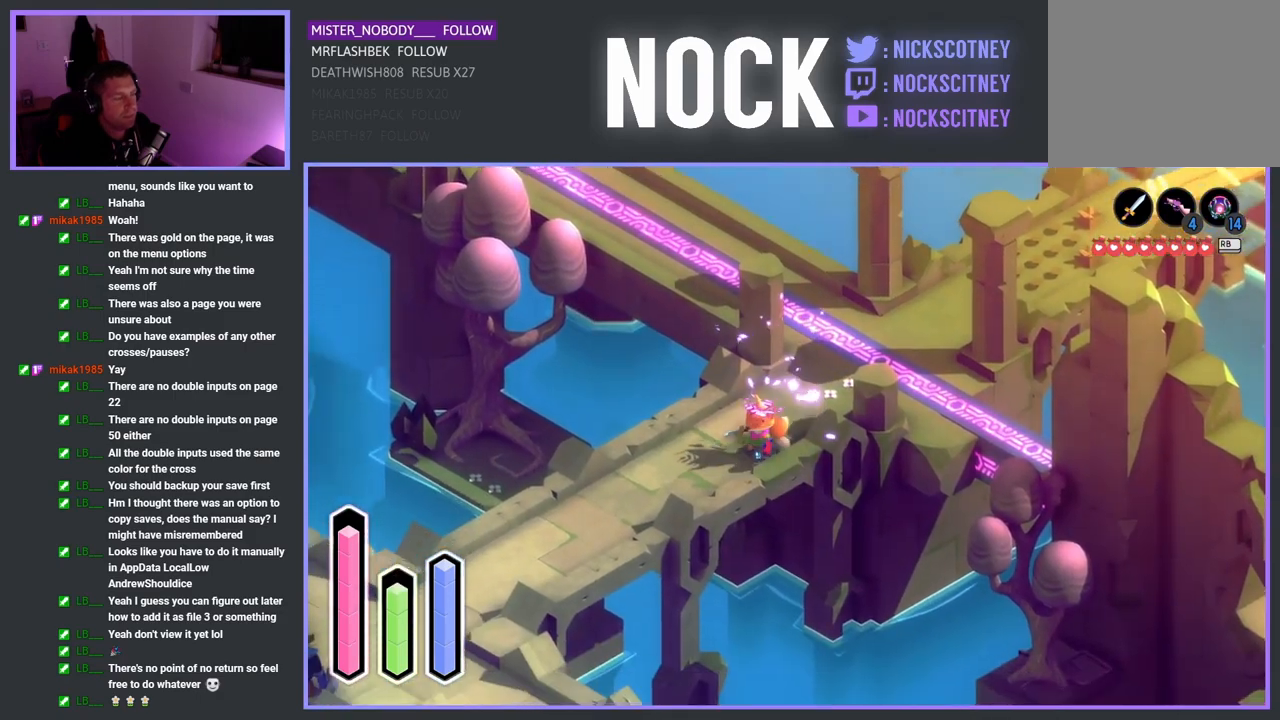
{"buttons": [], "left_stick": "down-left", "right_stick": "center", "events": [[167, "CROSS", "up"]]}
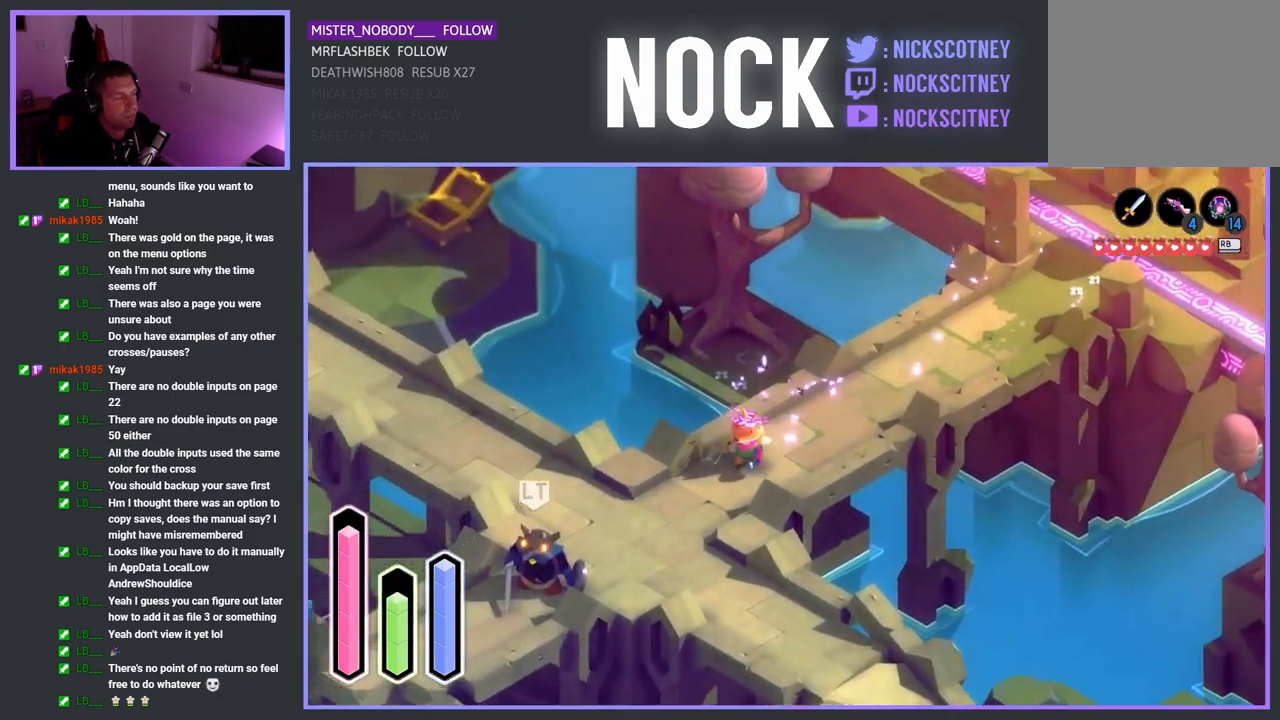
{"buttons": [], "left_stick": "down-left", "right_stick": "center", "events": []}
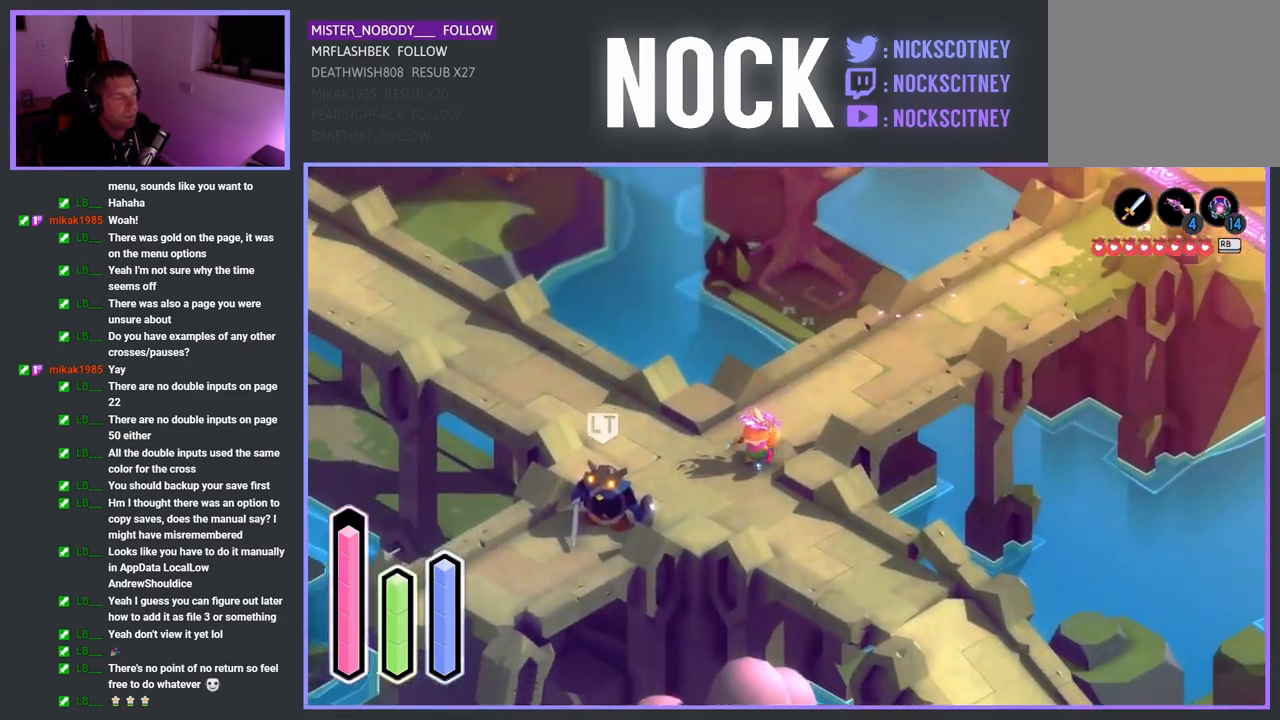
{"buttons": ["SQUARE"], "left_stick": "down-left", "right_stick": "center", "events": [[250, "SQUARE", "down"], [400, "SQUARE", "up"], [483, "SQUARE", "down"]]}
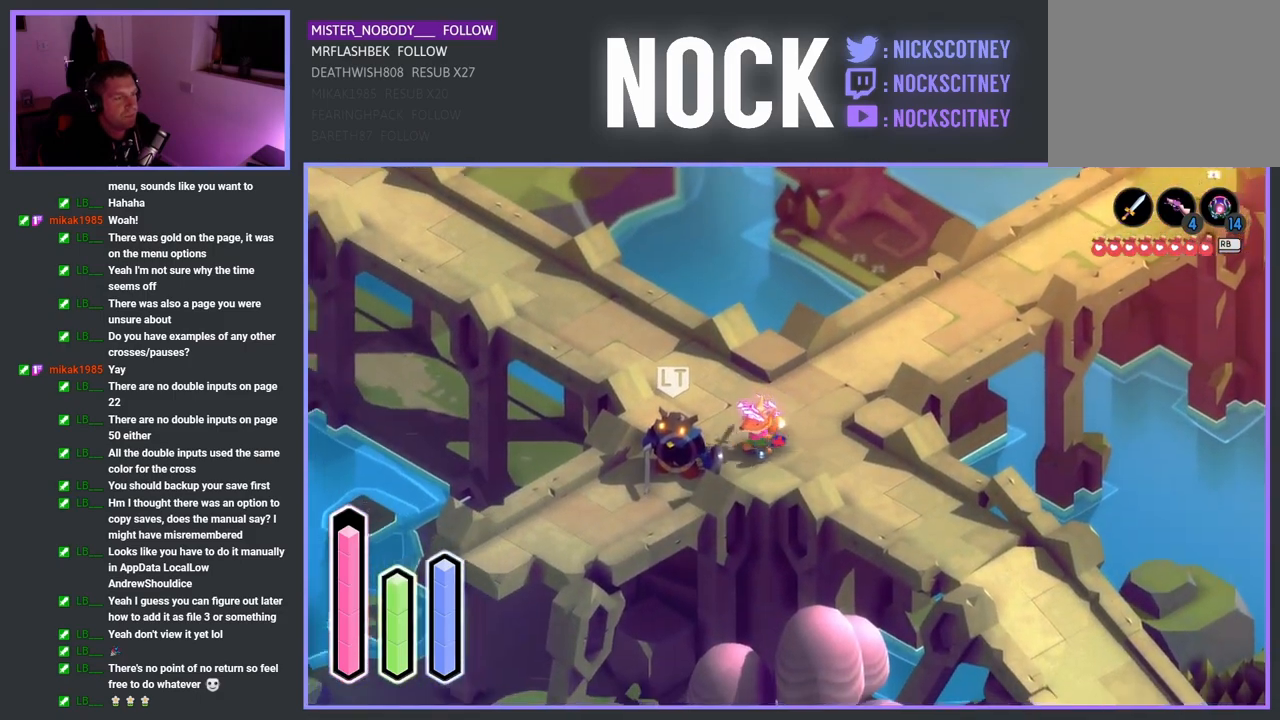
{"buttons": ["SQUARE"], "left_stick": "down-left", "right_stick": "center", "events": [[133, "SQUARE", "up"], [200, "SQUARE", "down"], [350, "SQUARE", "up"], [400, "SQUARE", "down"]]}
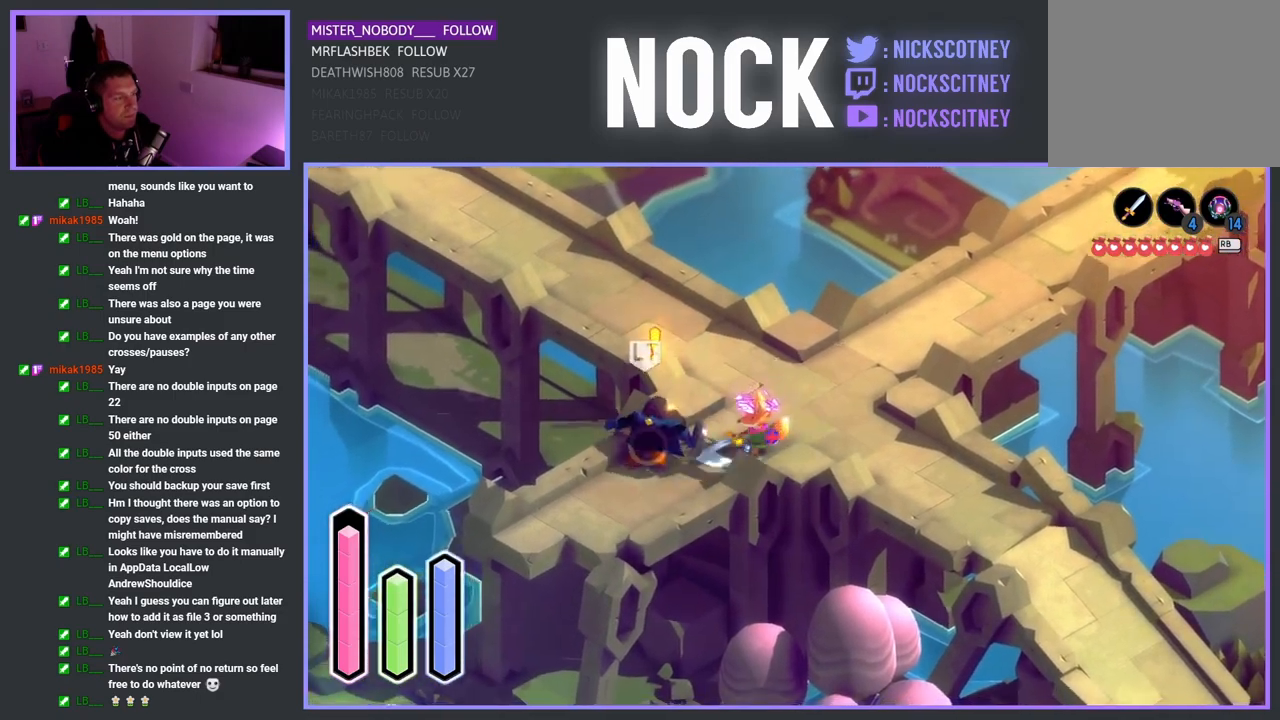
{"buttons": [], "left_stick": "down-left", "right_stick": "center", "events": [[50, "SQUARE", "up"], [117, "SQUARE", "down"], [333, "SQUARE", "up"]]}
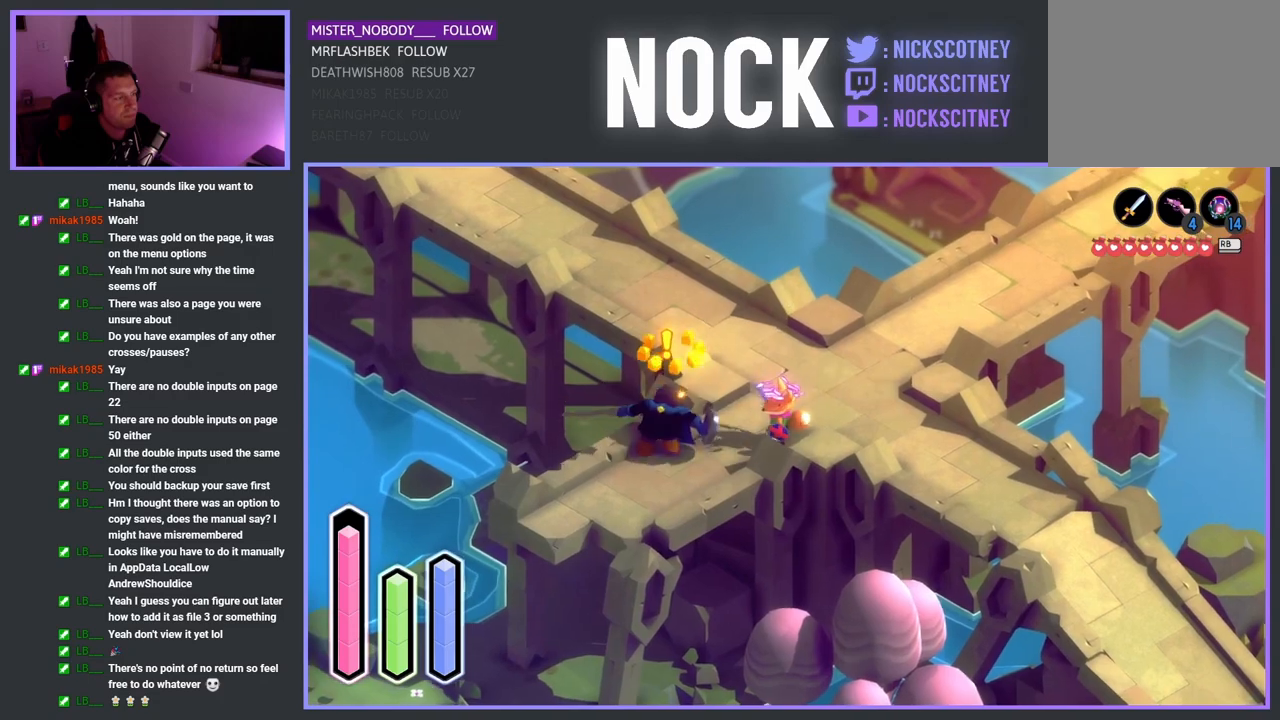
{"buttons": [], "left_stick": "center", "right_stick": "center", "events": [[350, "left_stick", "center"]]}
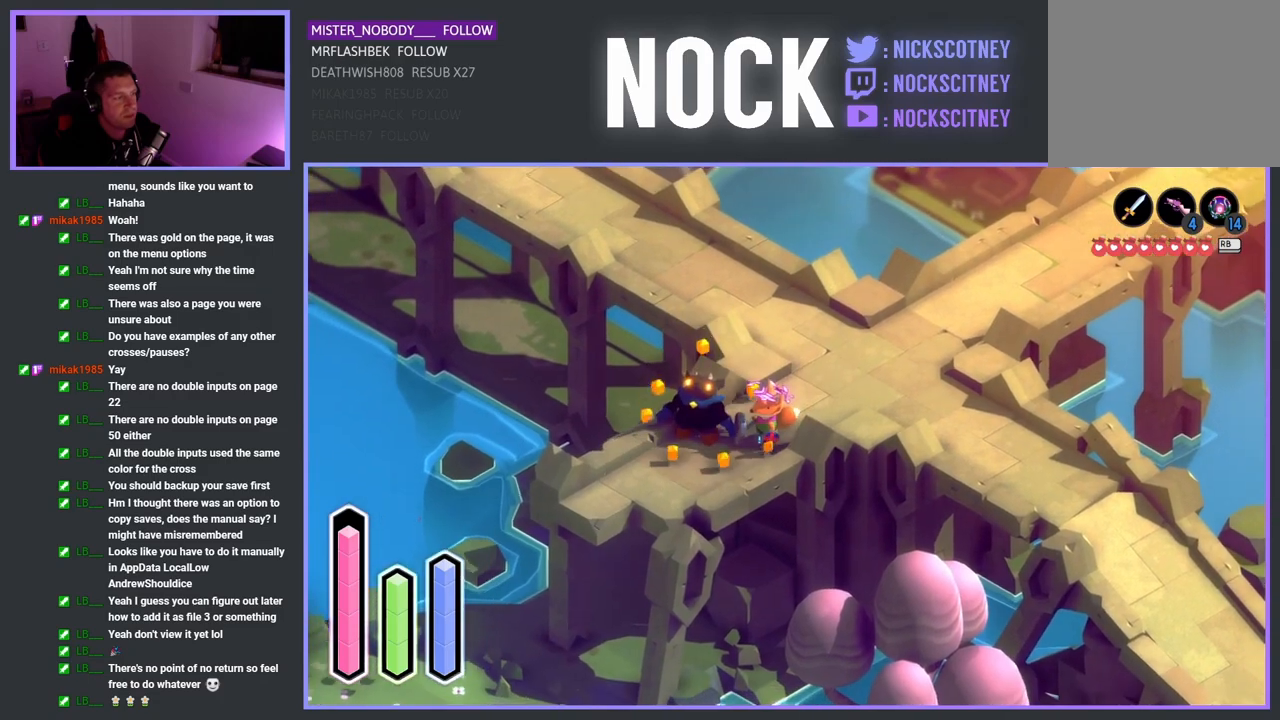
{"buttons": [], "left_stick": "right", "right_stick": "center", "events": [[283, "left_stick", "right"]]}
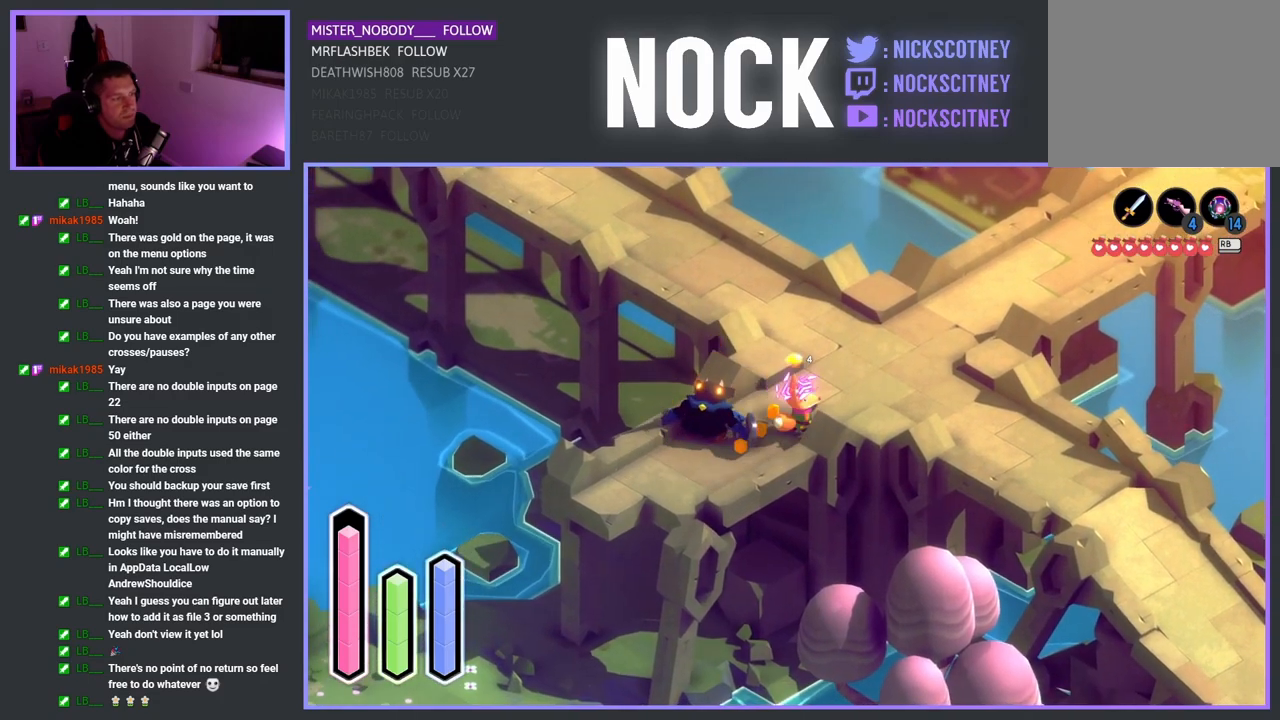
{"buttons": [], "left_stick": "down-right", "right_stick": "center", "events": [[267, "left_stick", "down-right"]]}
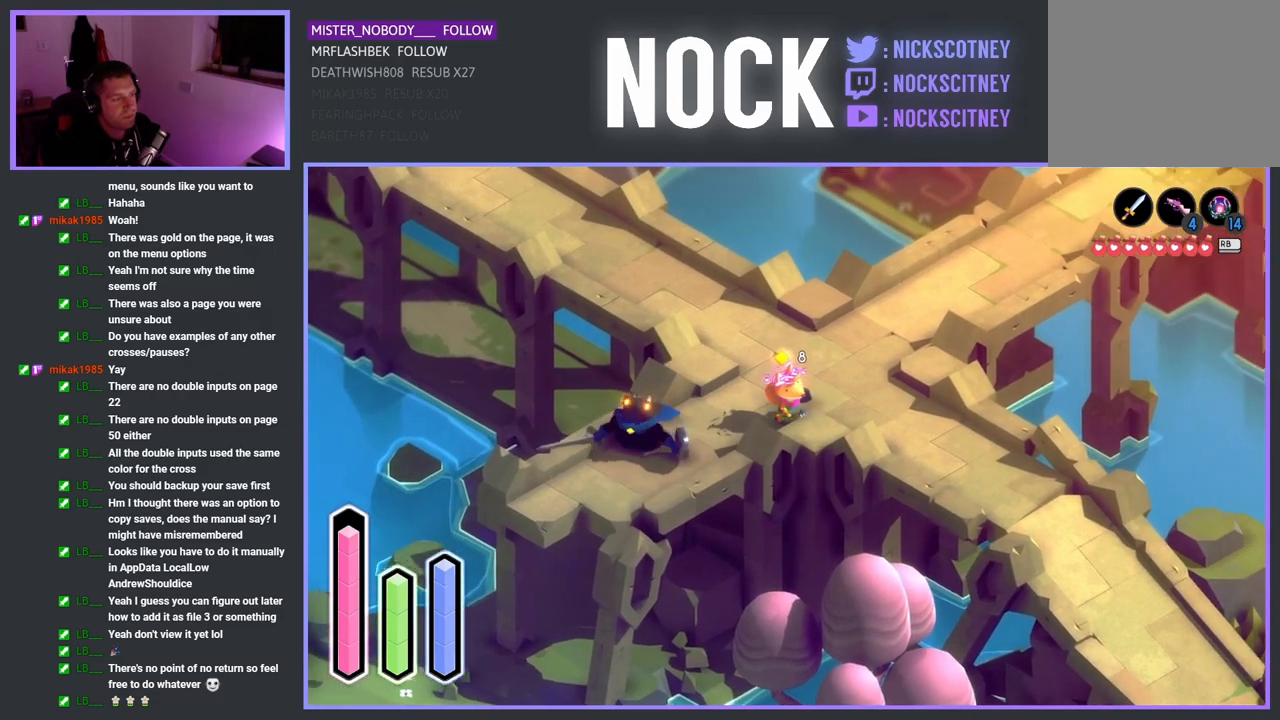
{"buttons": ["CROSS"], "left_stick": "down-right", "right_stick": "center", "events": [[83, "left_stick", "right"], [333, "left_stick", "down-right"], [500, "CROSS", "down"]]}
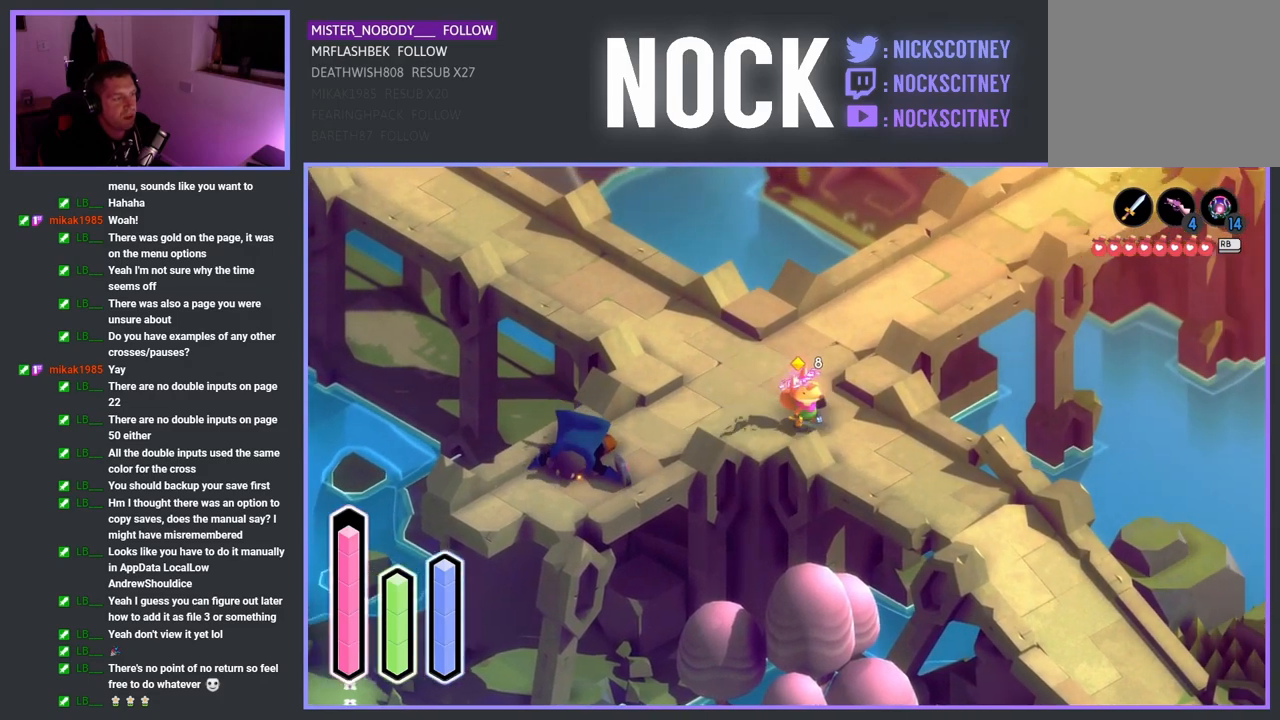
{"buttons": [], "left_stick": "down-right", "right_stick": "center", "events": [[200, "CROSS", "up"], [317, "CROSS", "down"], [483, "CROSS", "up"]]}
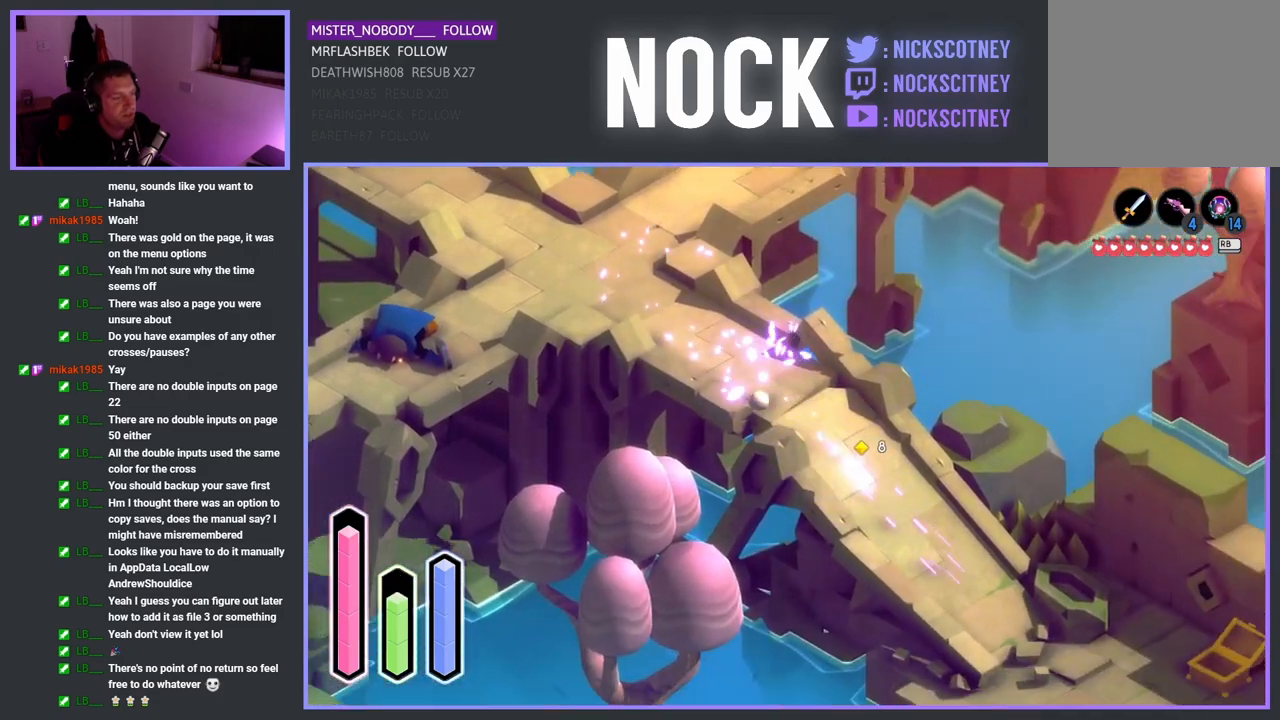
{"buttons": [], "left_stick": "down-right", "right_stick": "center", "events": [[200, "CROSS", "down"], [350, "CROSS", "up"]]}
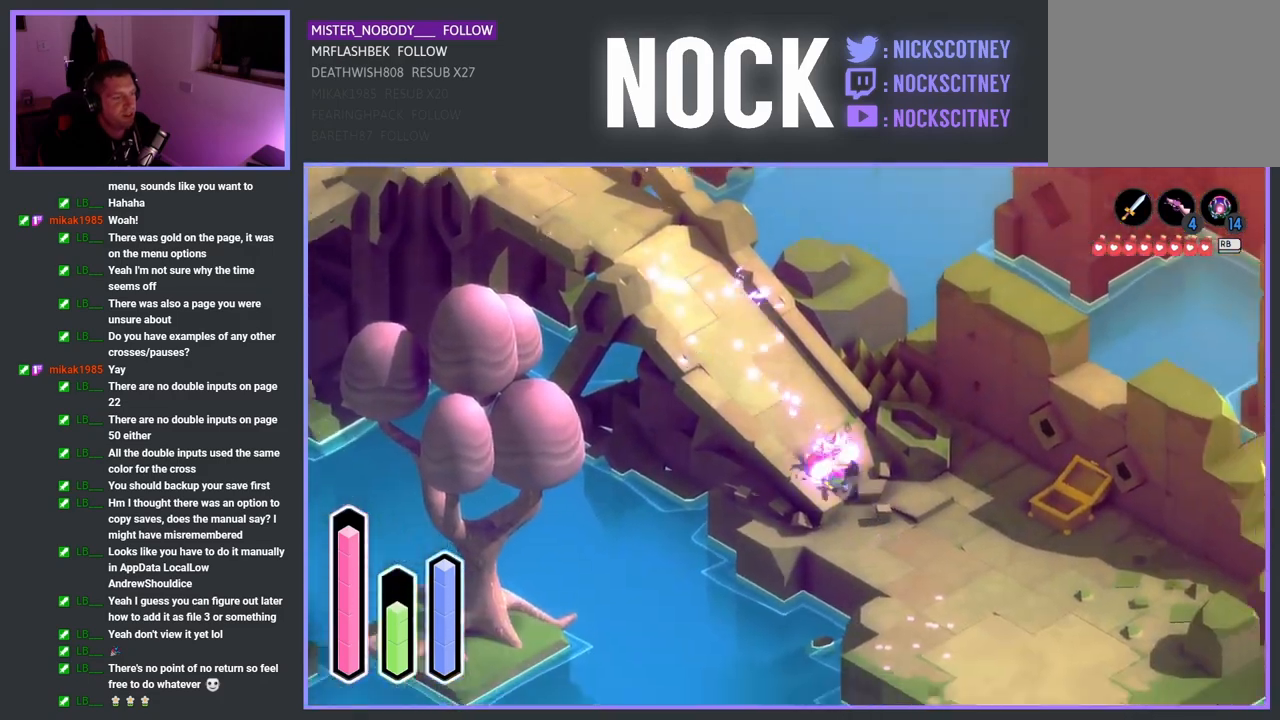
{"buttons": [], "left_stick": "up-right", "right_stick": "center", "events": [[467, "left_stick", "up-right"]]}
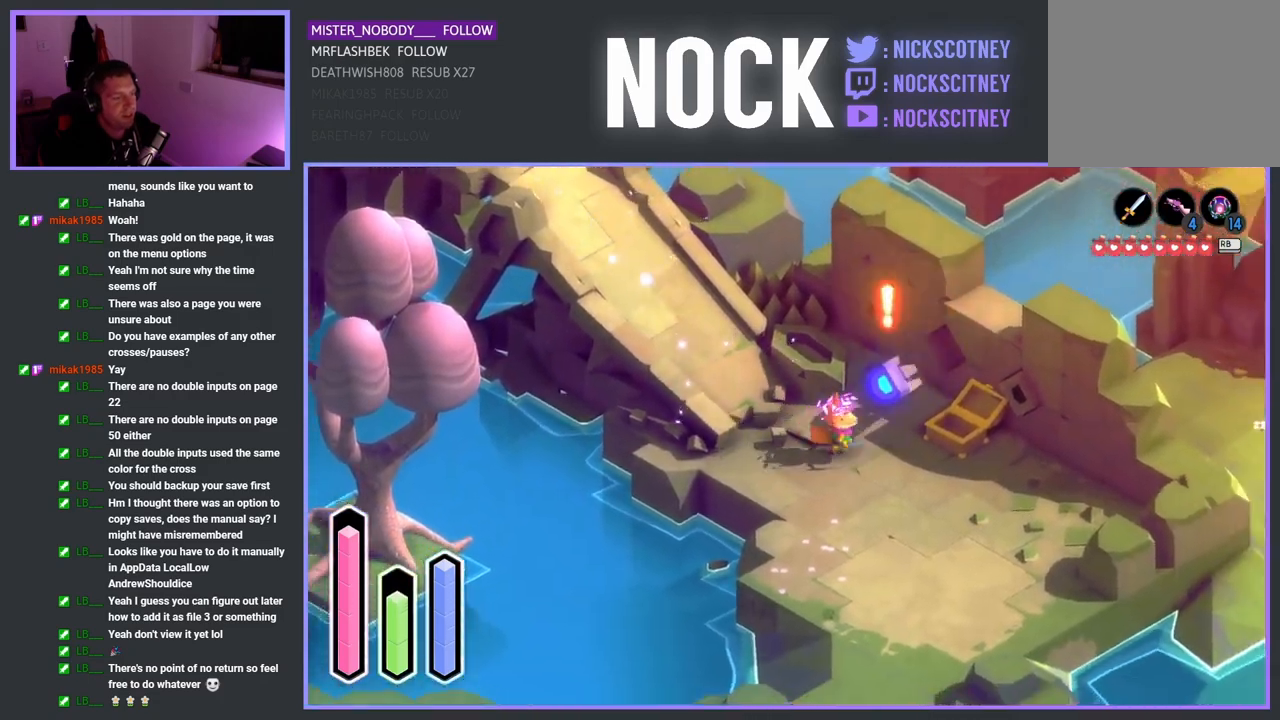
{"buttons": [], "left_stick": "down-left", "right_stick": "center", "events": [[167, "SQUARE", "down"], [283, "SQUARE", "up"], [333, "left_stick", "center"], [367, "SQUARE", "down"], [400, "left_stick", "down-left"], [483, "SQUARE", "up"]]}
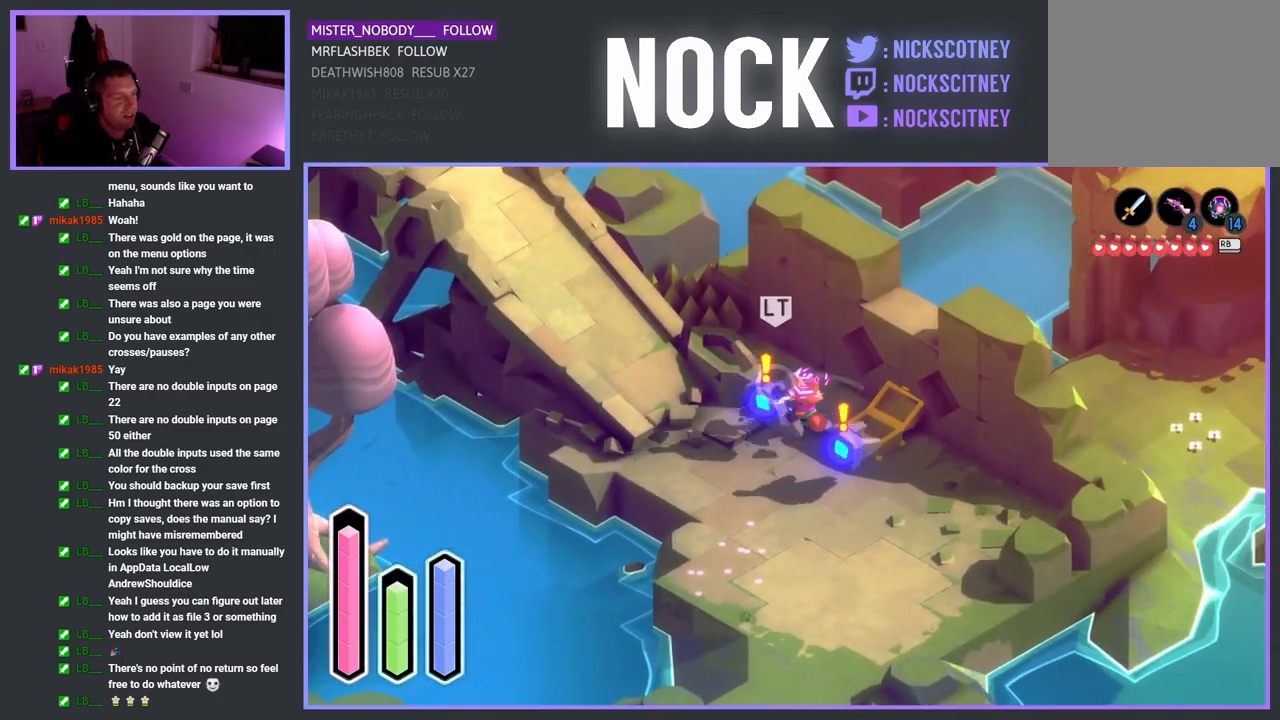
{"buttons": [], "left_stick": "down-right", "right_stick": "center", "events": [[117, "SQUARE", "down"], [200, "SQUARE", "up"], [250, "left_stick", "down"], [333, "SQUARE", "down"], [433, "SQUARE", "up"], [450, "left_stick", "down-right"]]}
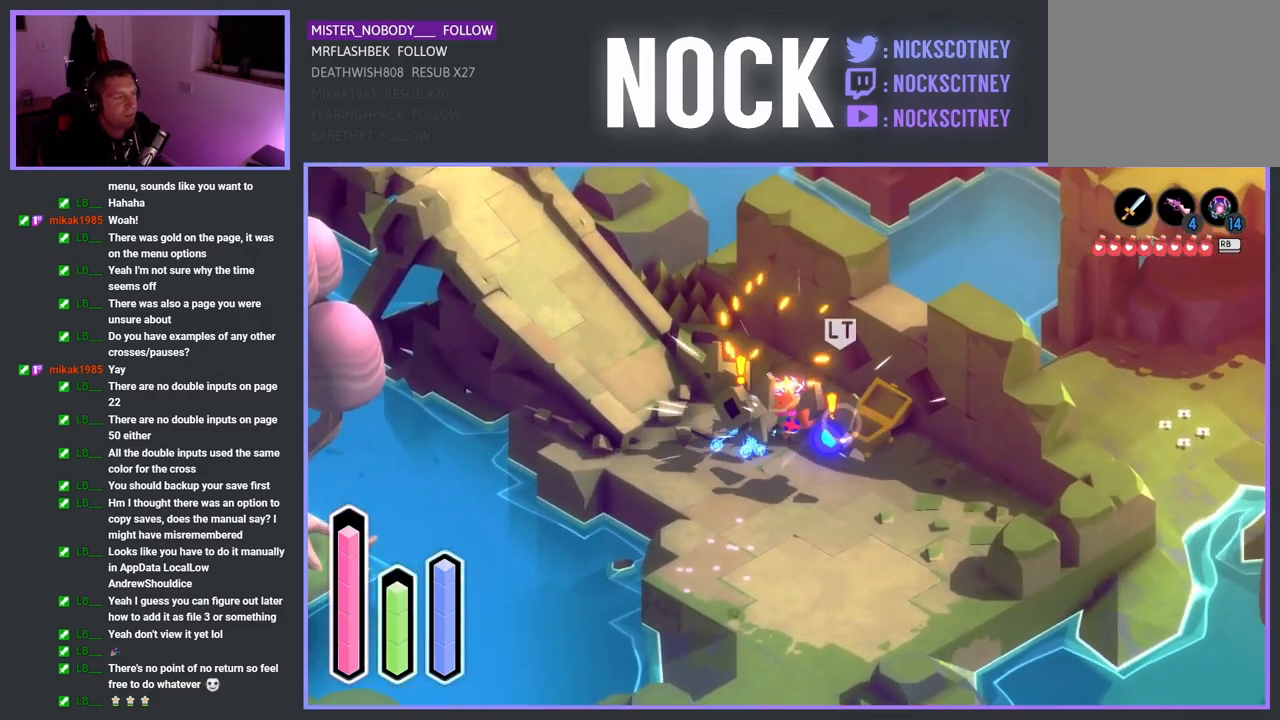
{"buttons": ["SQUARE"], "left_stick": "down-right", "right_stick": "center", "events": [[17, "SQUARE", "down"], [117, "SQUARE", "up"], [150, "left_stick", "right"], [200, "SQUARE", "down"], [333, "SQUARE", "up"], [333, "left_stick", "down-right"], [383, "SQUARE", "down"]]}
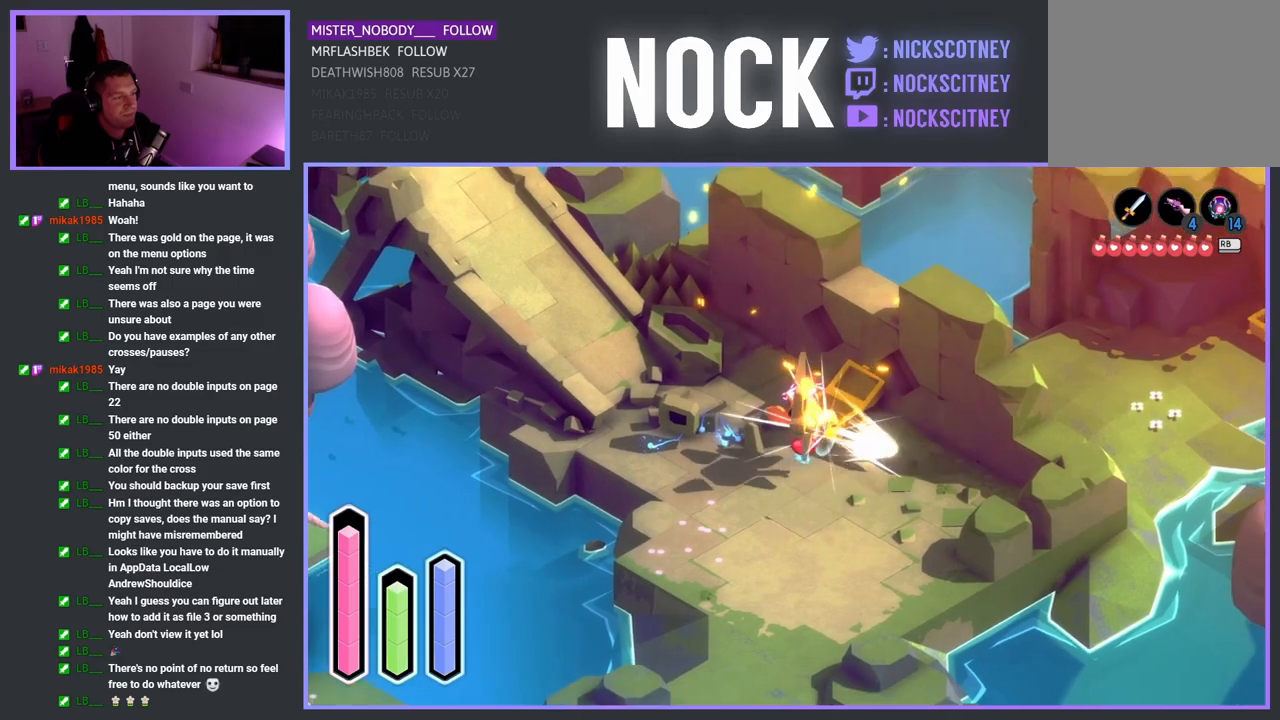
{"buttons": [], "left_stick": "down", "right_stick": "center", "events": [[83, "SQUARE", "up"], [83, "left_stick", "down"]]}
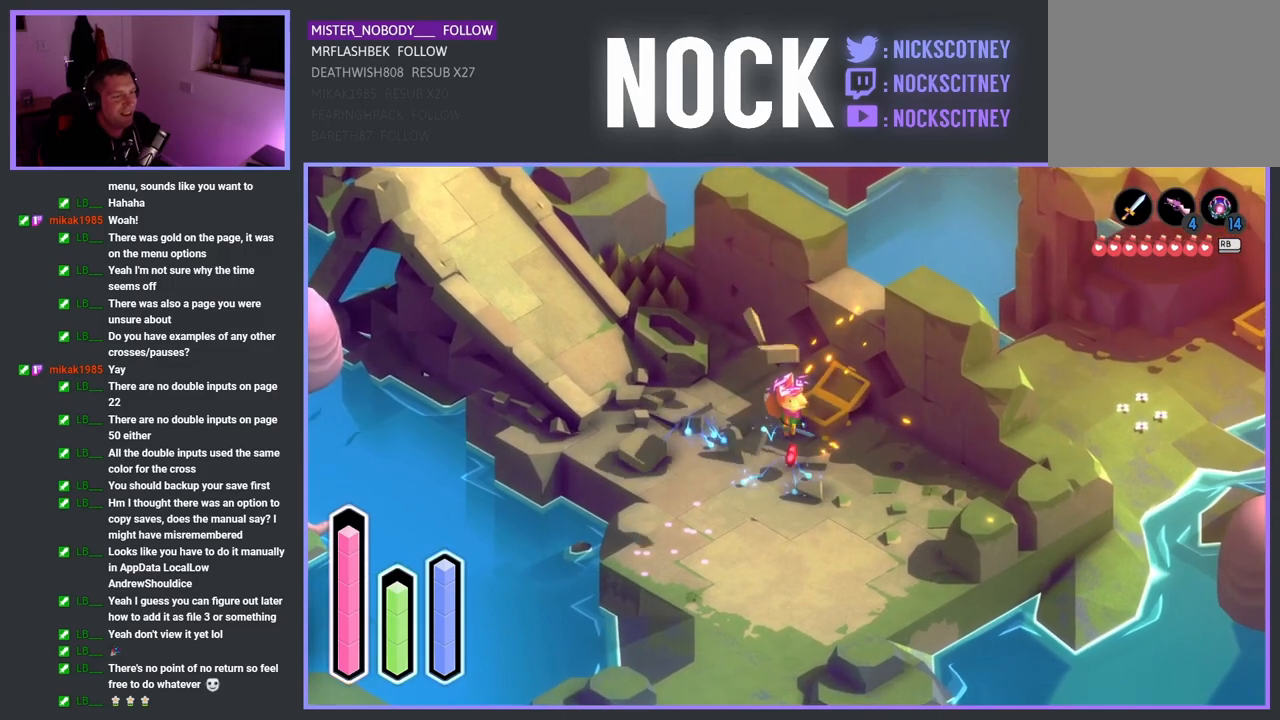
{"buttons": [], "left_stick": "down", "right_stick": "center", "events": []}
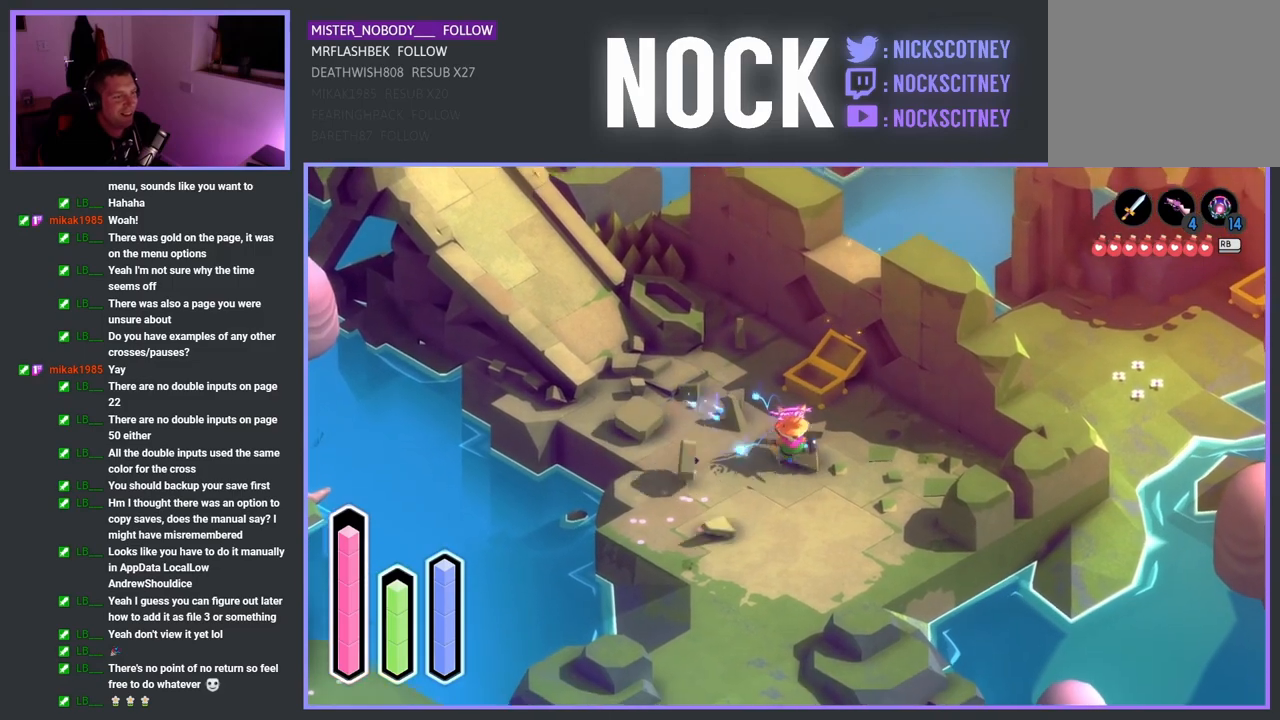
{"buttons": [], "left_stick": "up-left", "right_stick": "center", "events": [[217, "left_stick", "center"], [500, "left_stick", "up-left"]]}
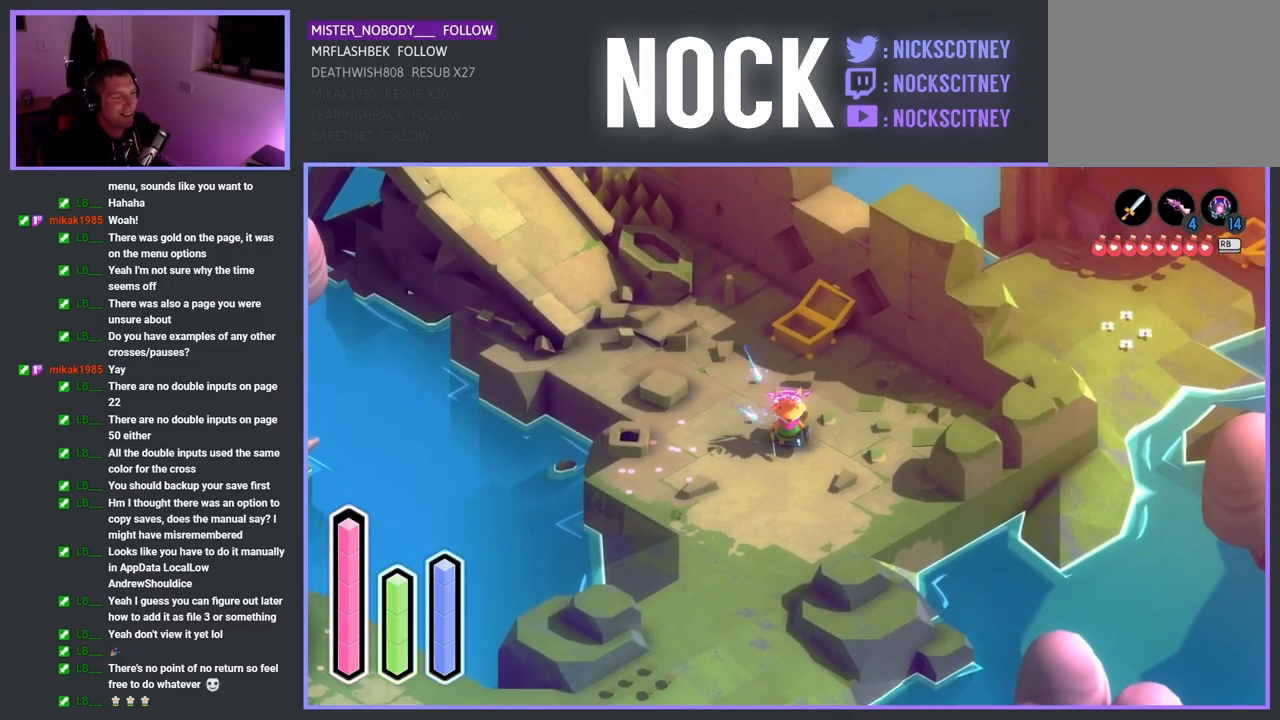
{"buttons": ["CROSS"], "left_stick": "down-right", "right_stick": "center", "events": [[117, "left_stick", "down"], [367, "left_stick", "down-right"], [483, "CROSS", "down"]]}
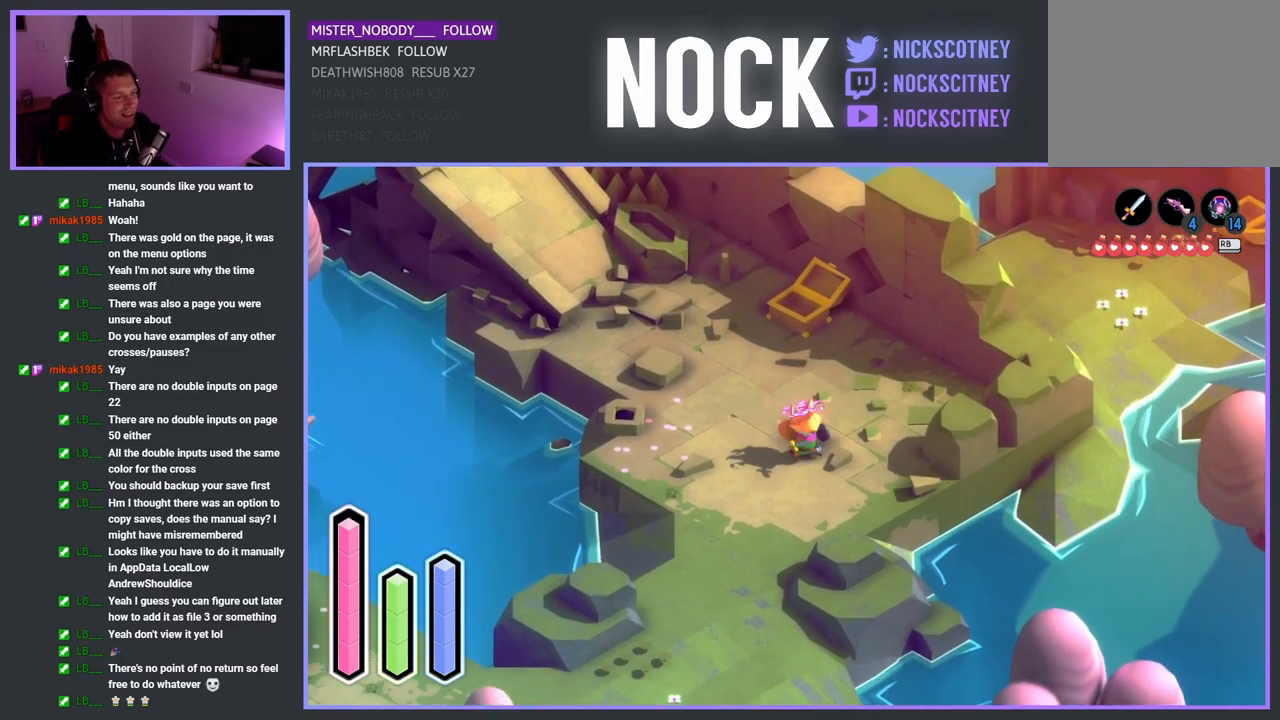
{"buttons": [], "left_stick": "up-right", "right_stick": "center", "events": [[267, "CROSS", "up"], [417, "left_stick", "up-right"]]}
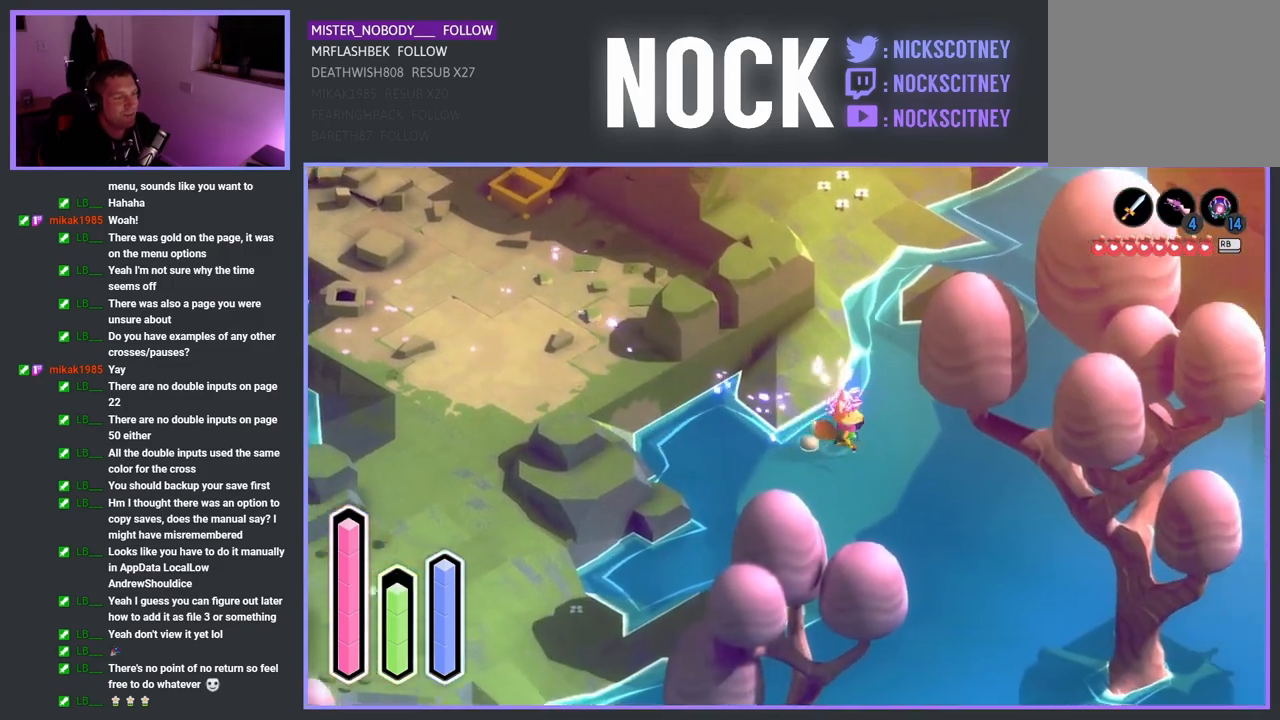
{"buttons": [], "left_stick": "center", "right_stick": "center", "events": [[117, "left_stick", "down-right"], [250, "left_stick", "down"], [400, "left_stick", "center"]]}
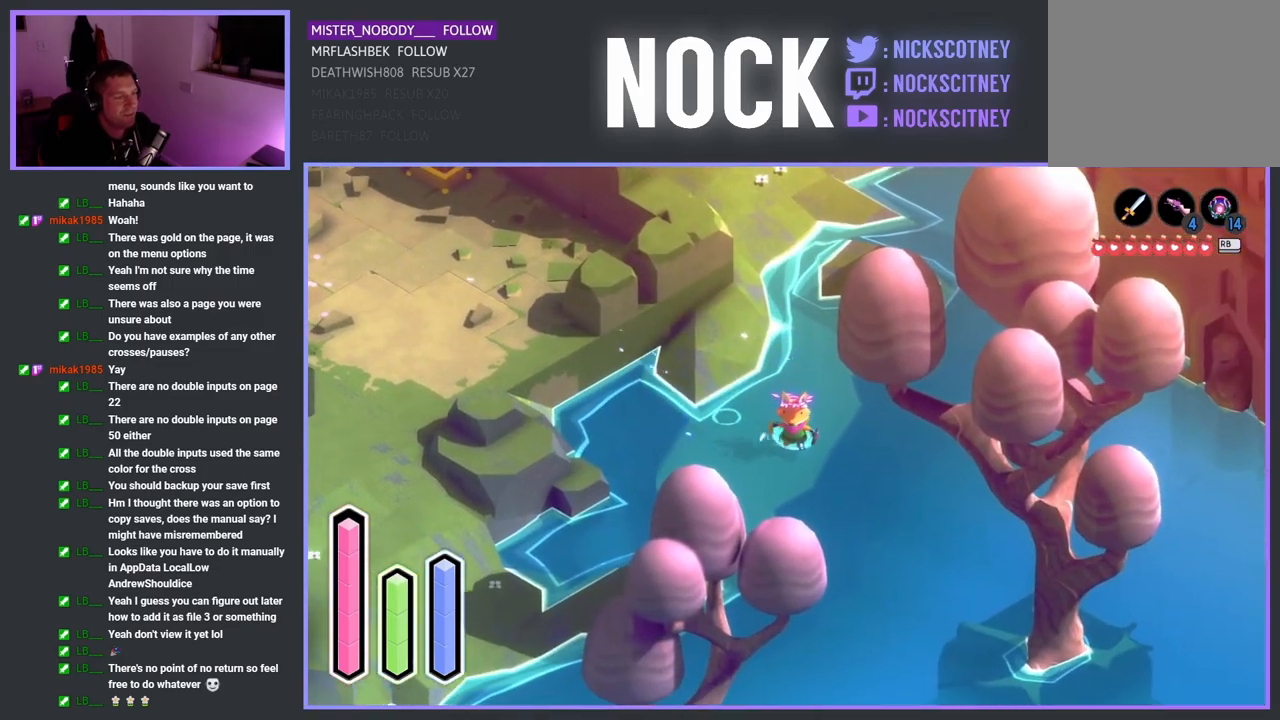
{"buttons": [], "left_stick": "down", "right_stick": "center", "events": [[333, "left_stick", "down"]]}